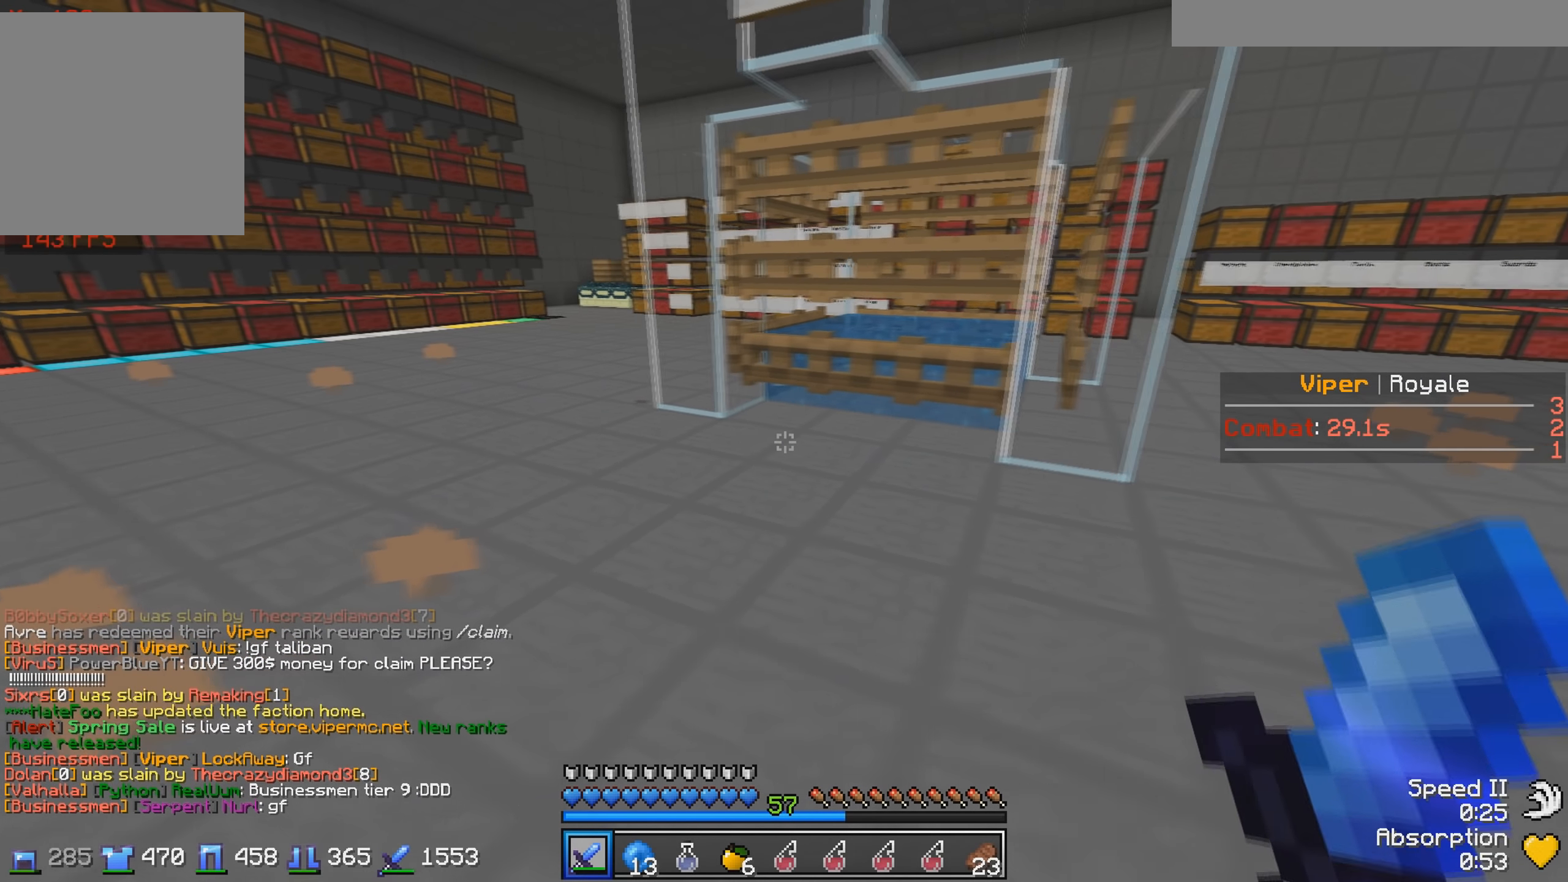
Gameplay with keyboard; each line is a JSON object with the keys held at the frame after it. "events" lists presses ("down") and releases ("up") of "a", "d", "s" and "w" between this image and that frame as [ms after this image, input, new state], when the widget could be followed in between. No other keys are recorded. Mouse input is not recorded.
{"keys": [], "events": [[33, "w", "down"], [100, "d", "up"], [200, "w", "up"]]}
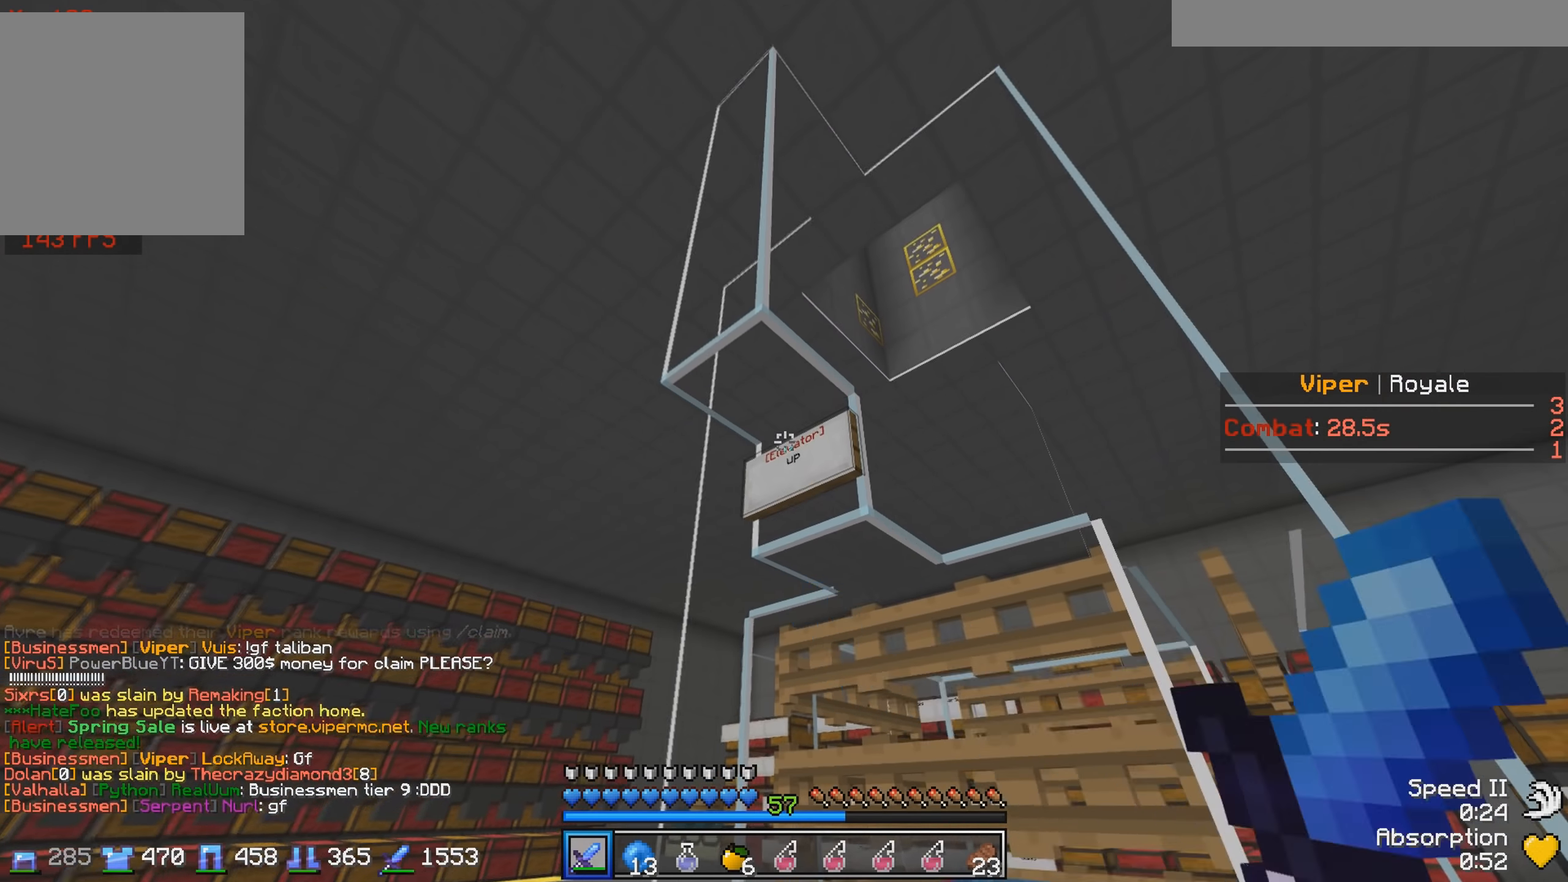
{"keys": [], "events": []}
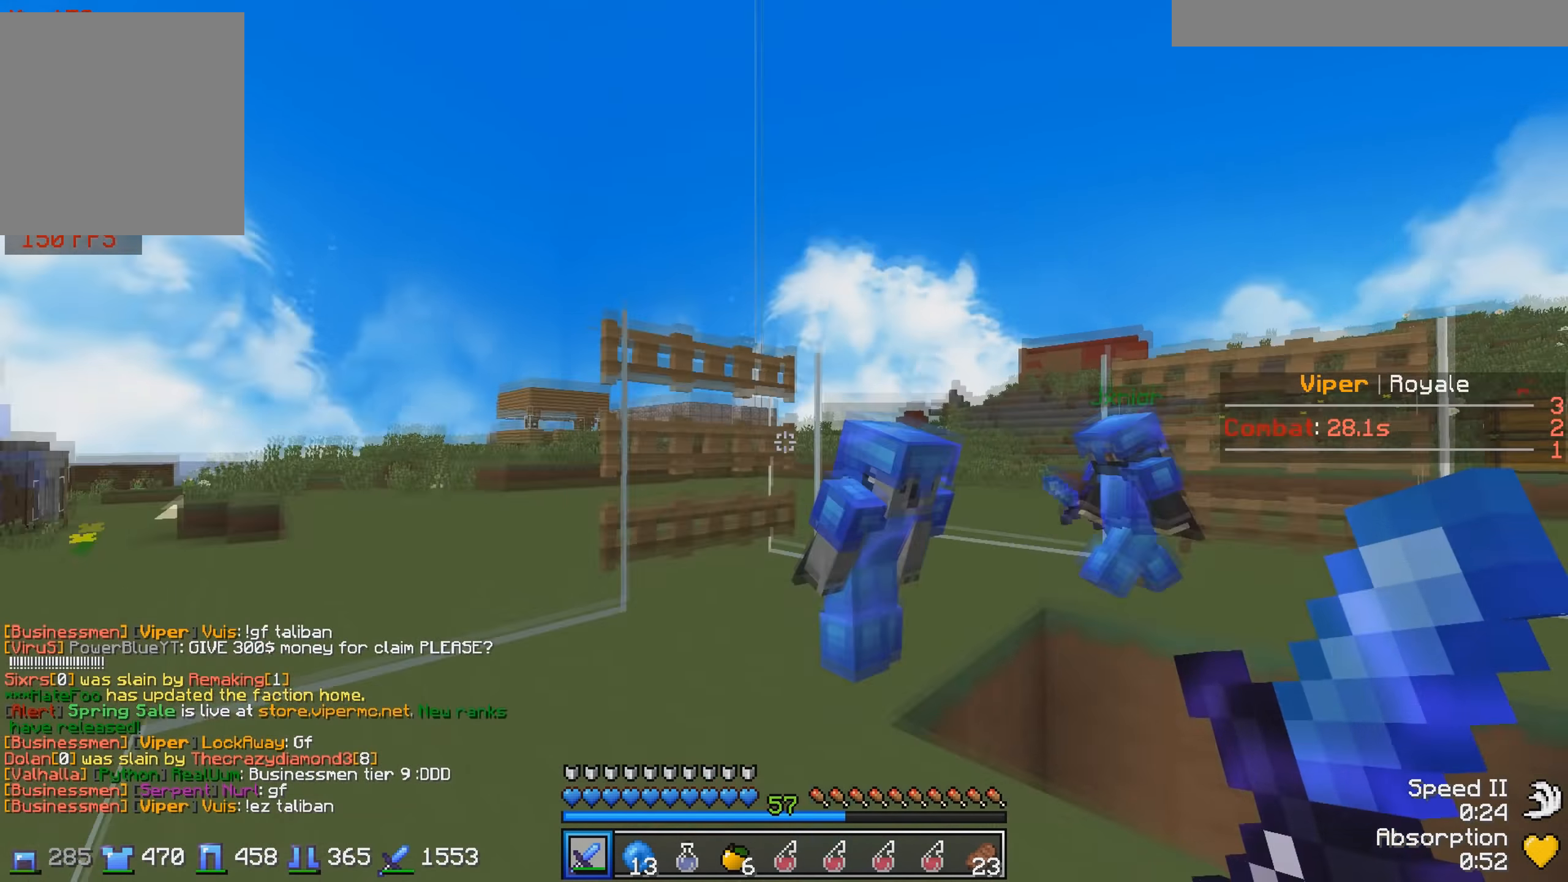
{"keys": [], "events": []}
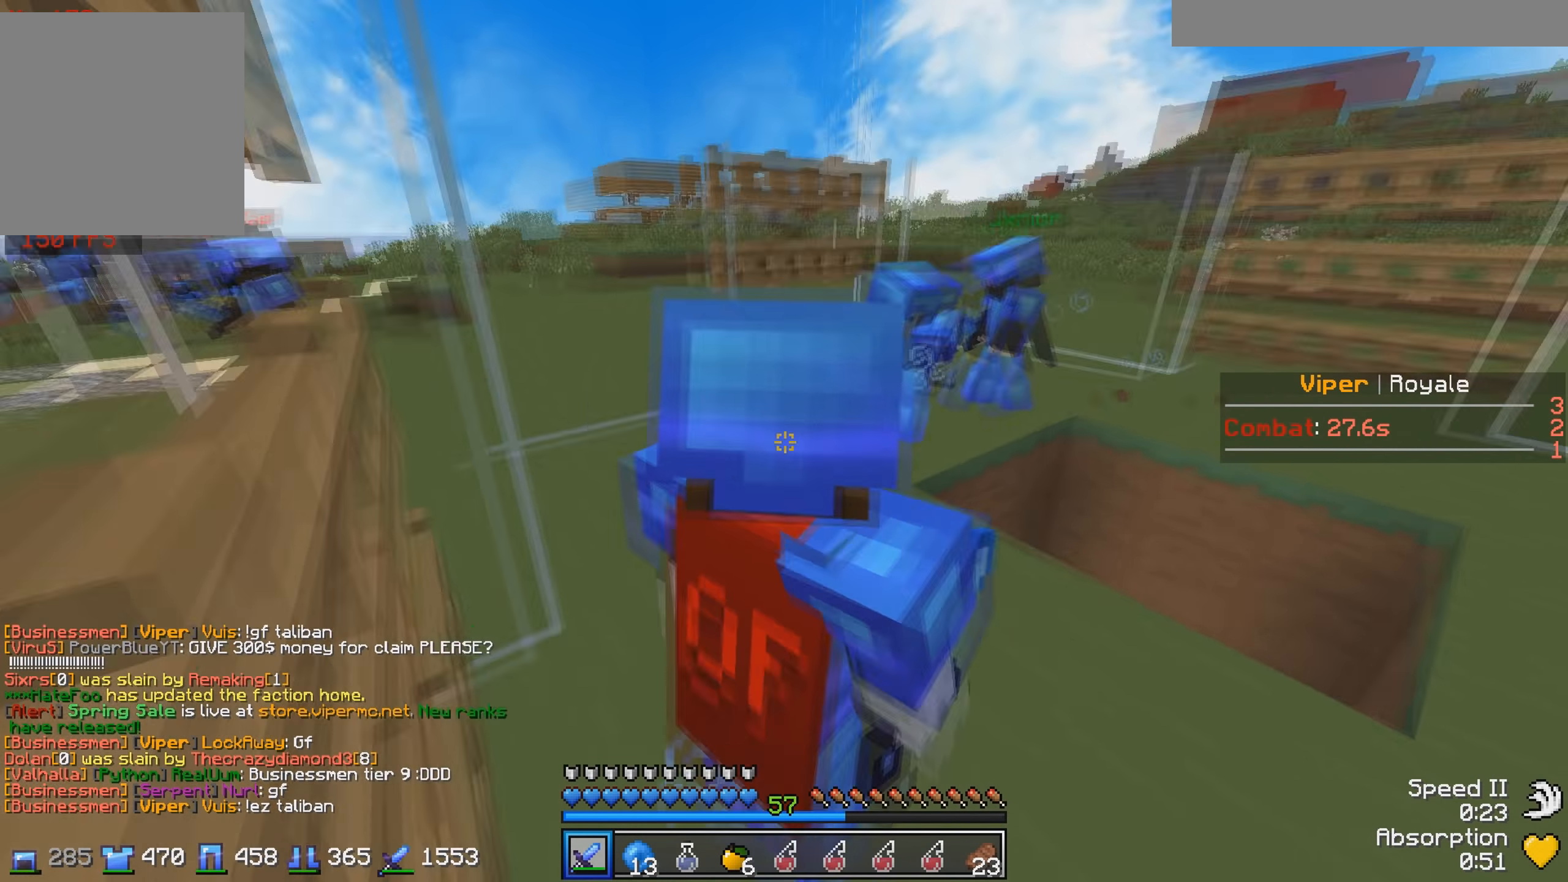
{"keys": [], "events": [[83, "d", "down"], [300, "d", "up"]]}
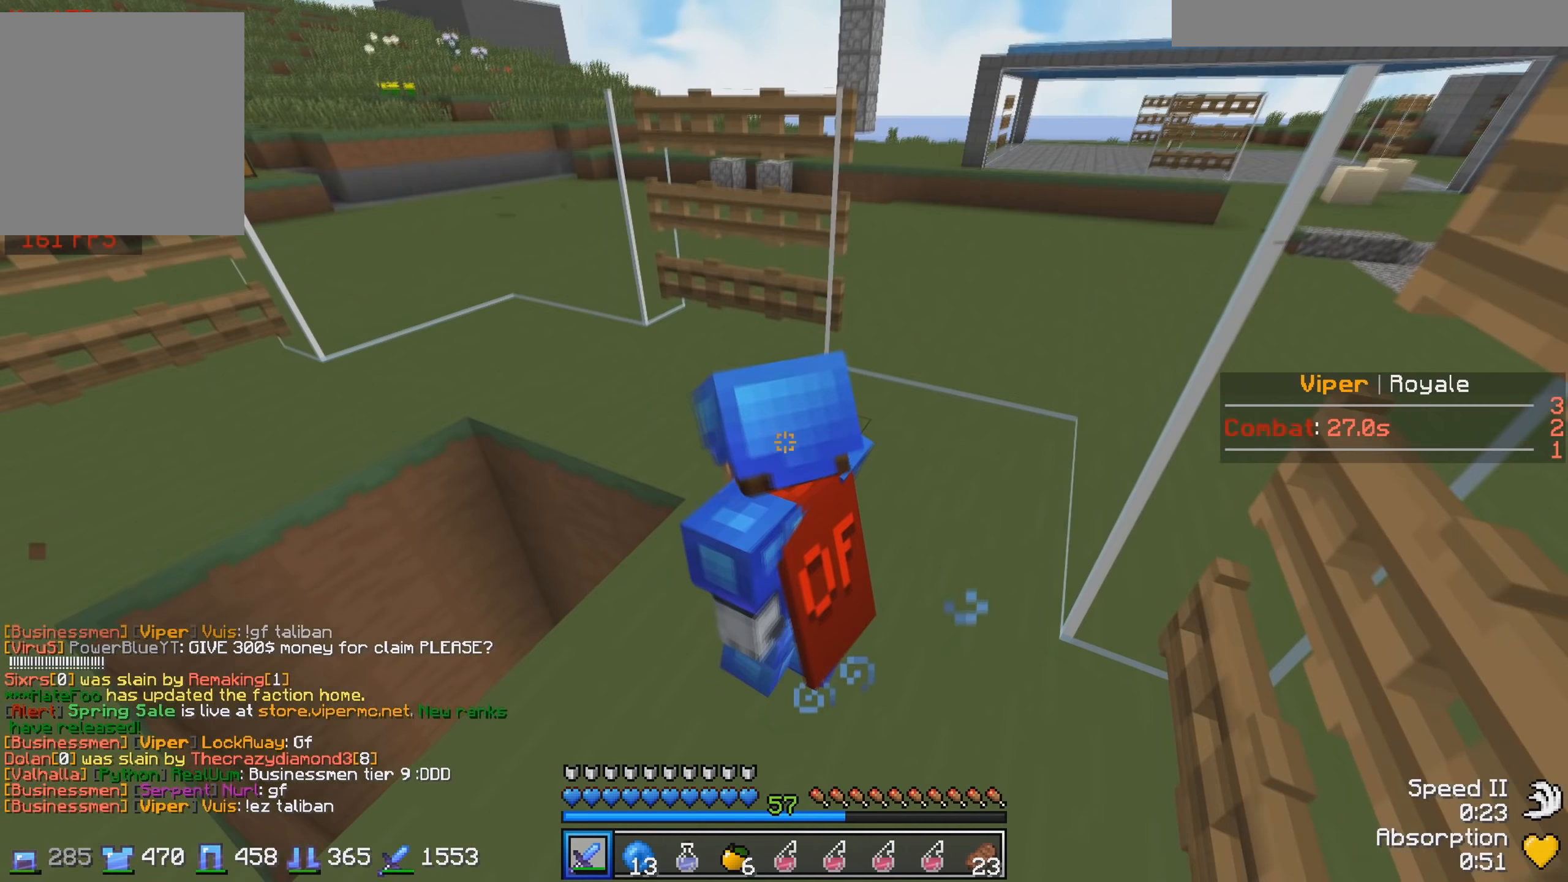
{"keys": [], "events": [[33, "a", "down"], [150, "a", "up"], [333, "a", "down"], [483, "a", "up"]]}
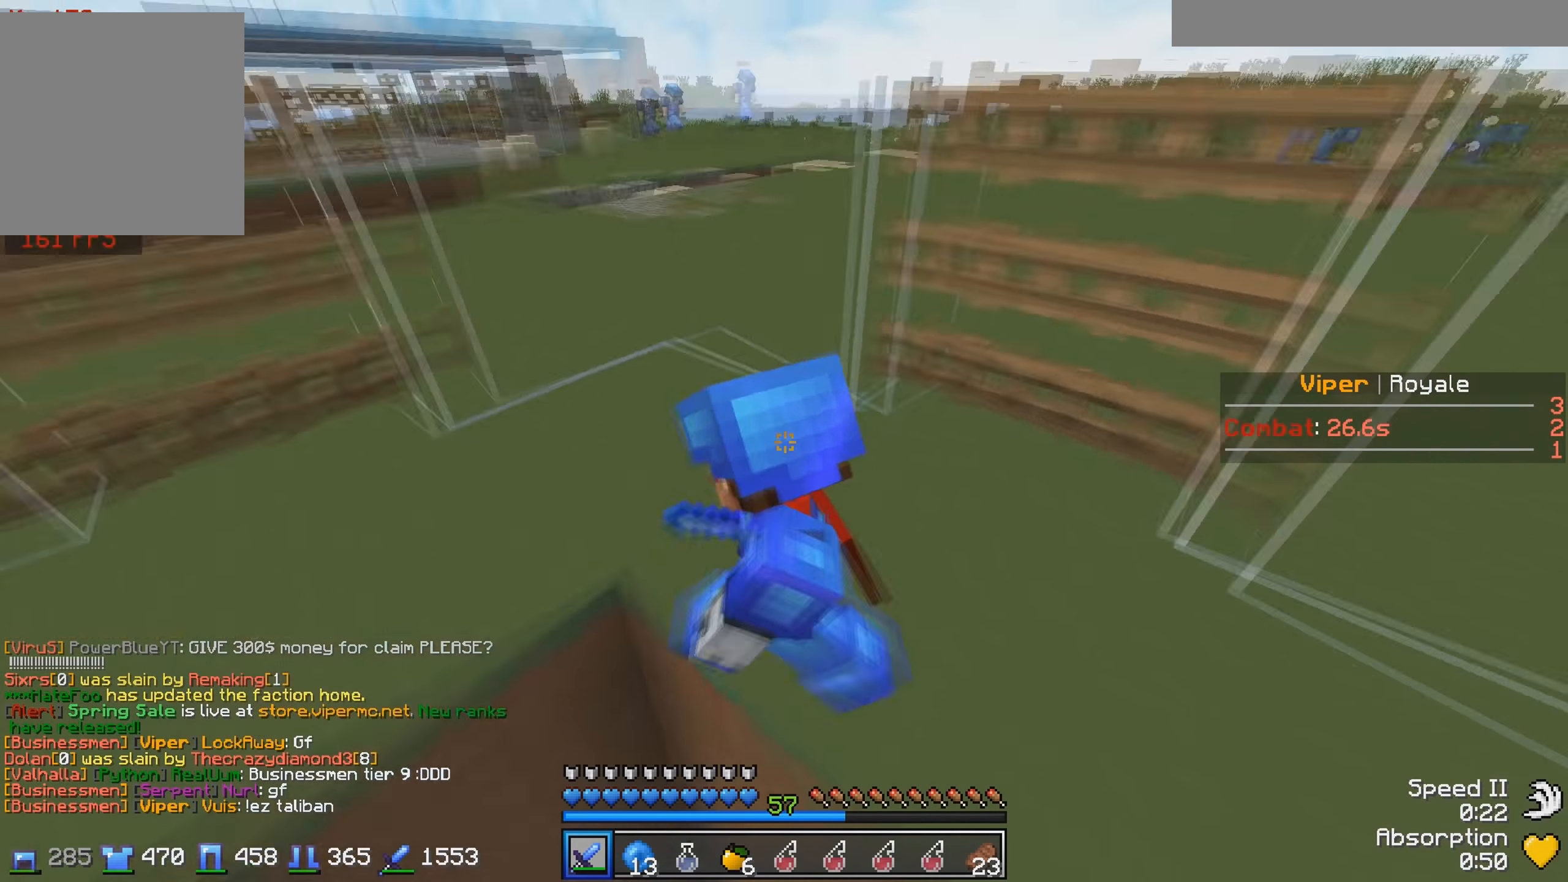
{"keys": [], "events": [[183, "s", "down"], [283, "a", "down"], [383, "a", "up"], [433, "s", "up"]]}
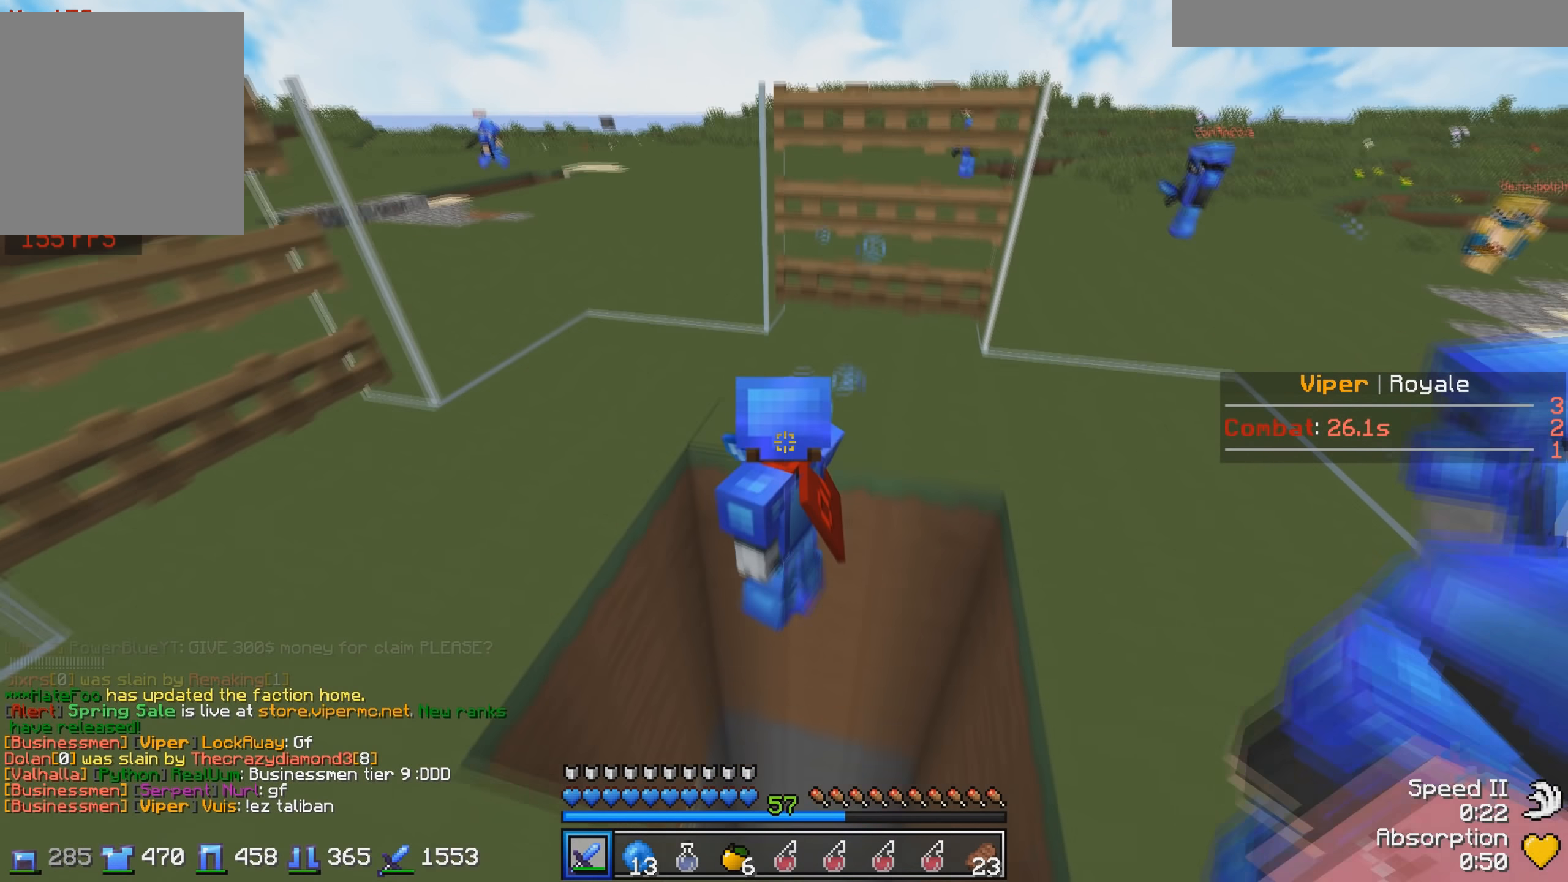
{"keys": ["w"], "events": [[333, "w", "down"]]}
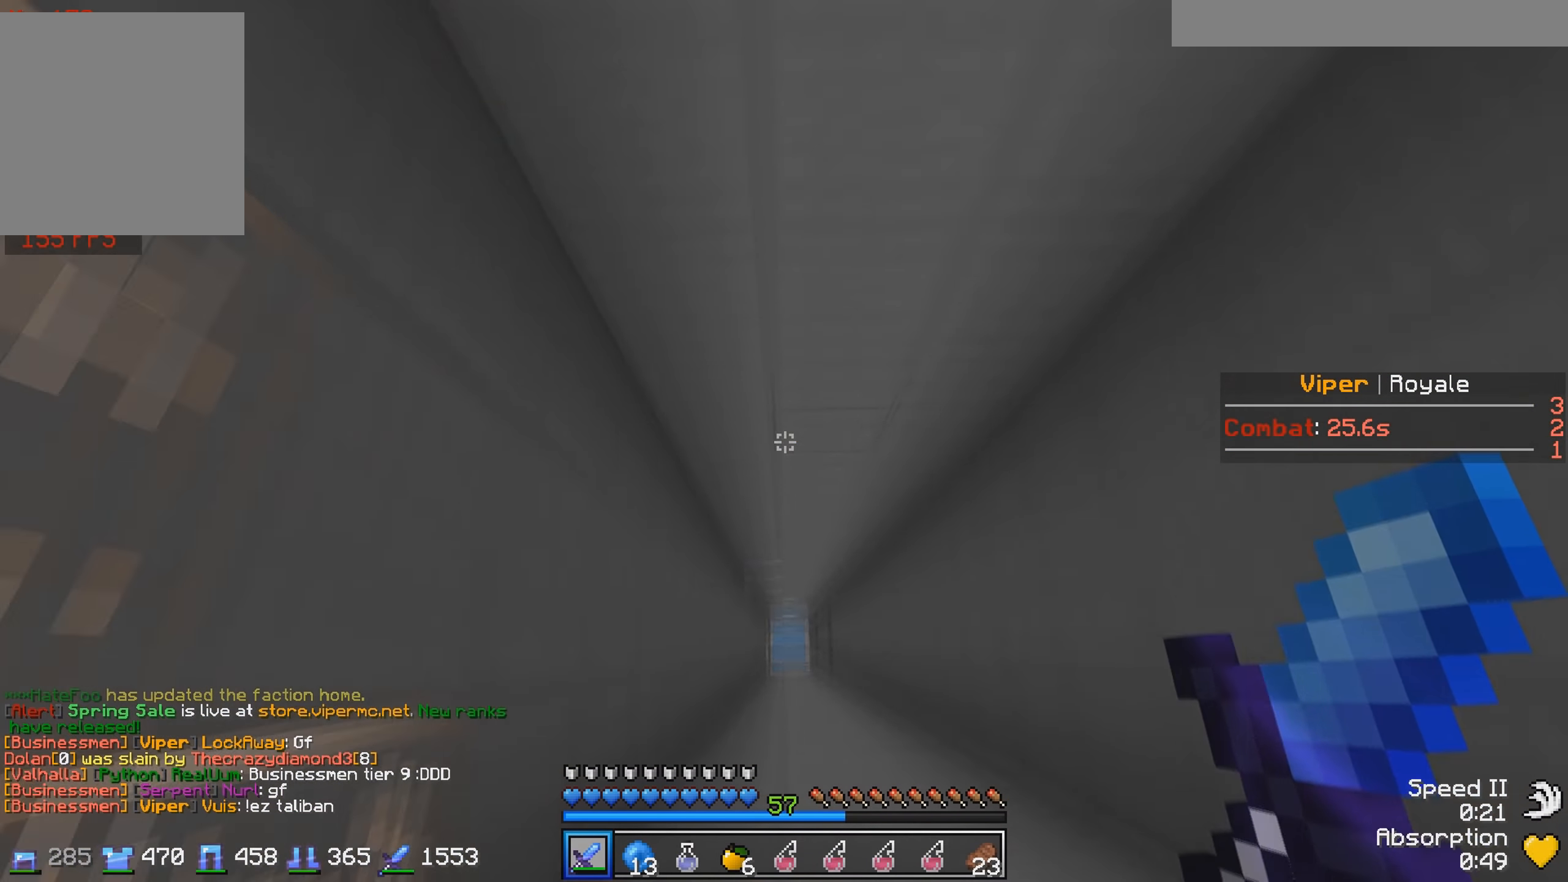
{"keys": [], "events": [[50, "w", "up"]]}
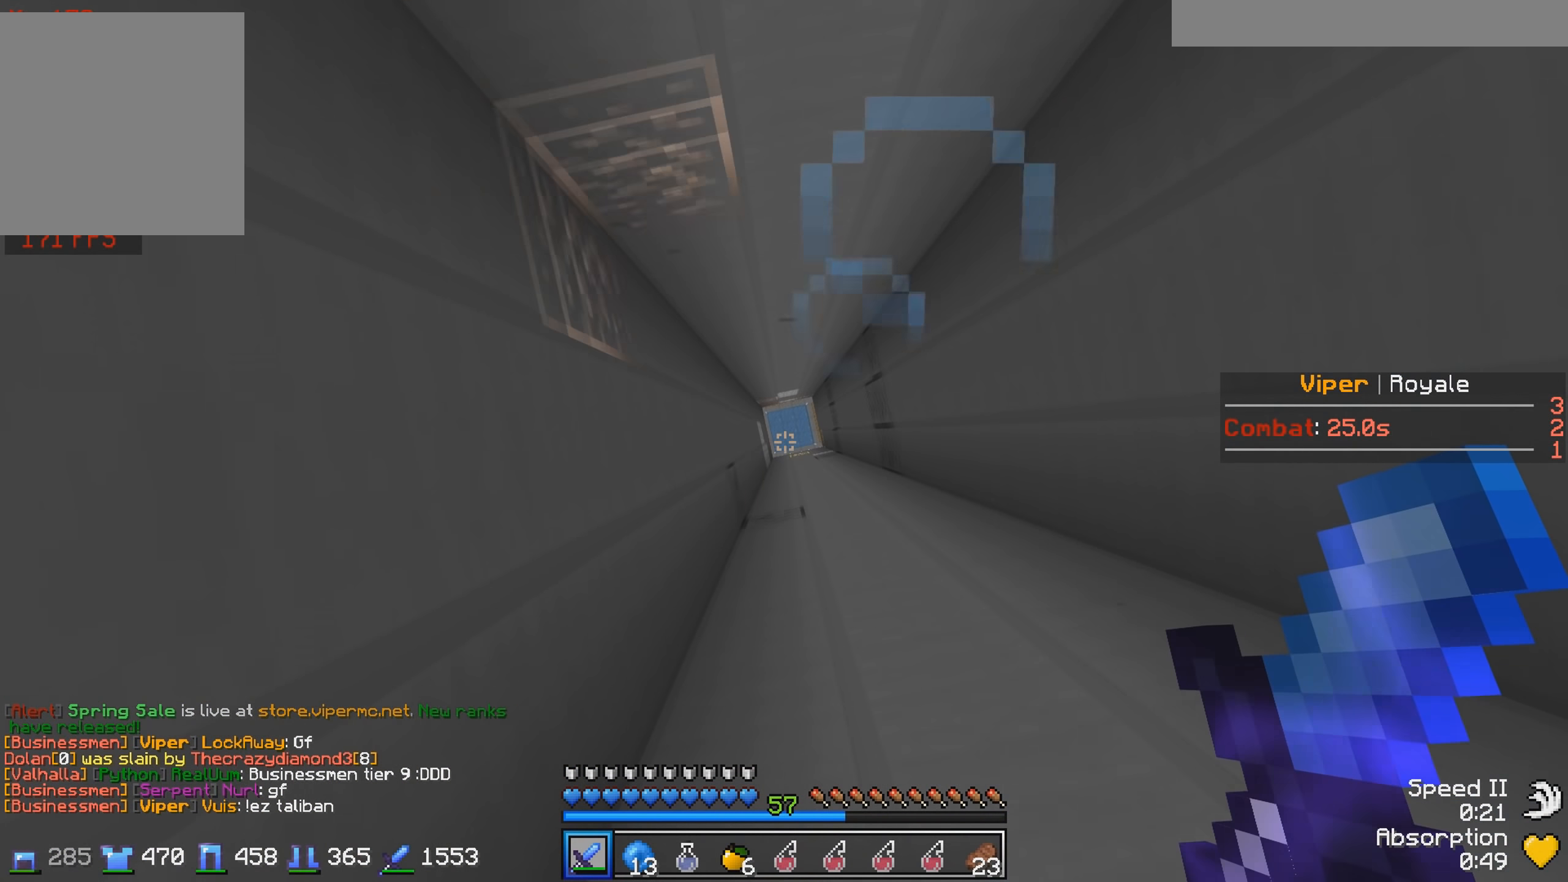
{"keys": ["w"], "events": [[133, "d", "down"], [283, "d", "up"], [433, "w", "down"]]}
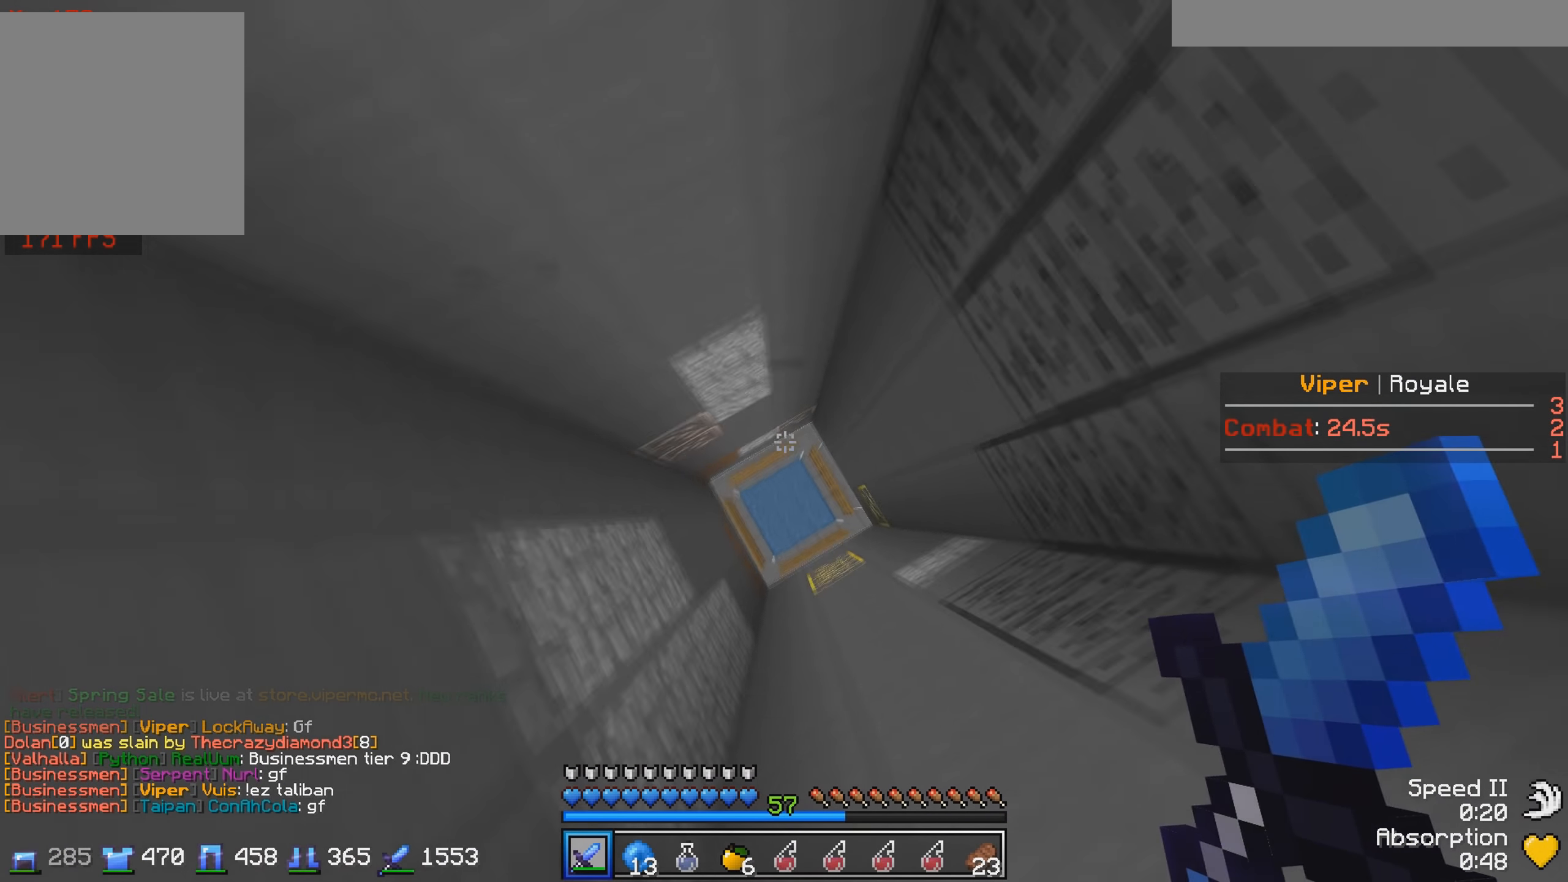
{"keys": ["w"], "events": []}
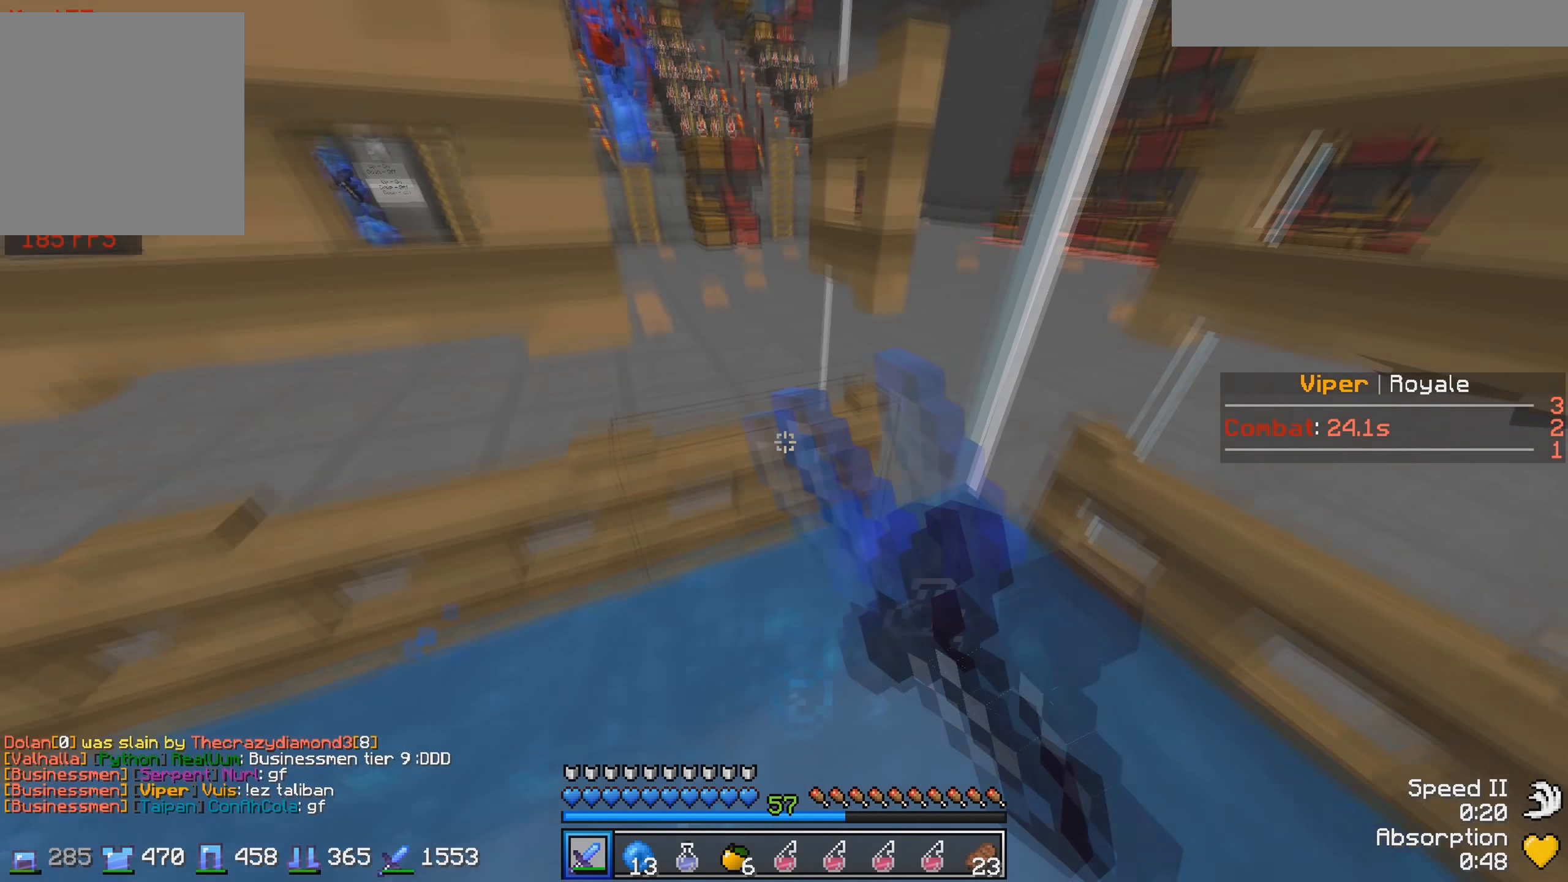
{"keys": ["a"], "events": [[350, "w", "up"], [433, "s", "down"], [500, "a", "down"], [500, "s", "up"]]}
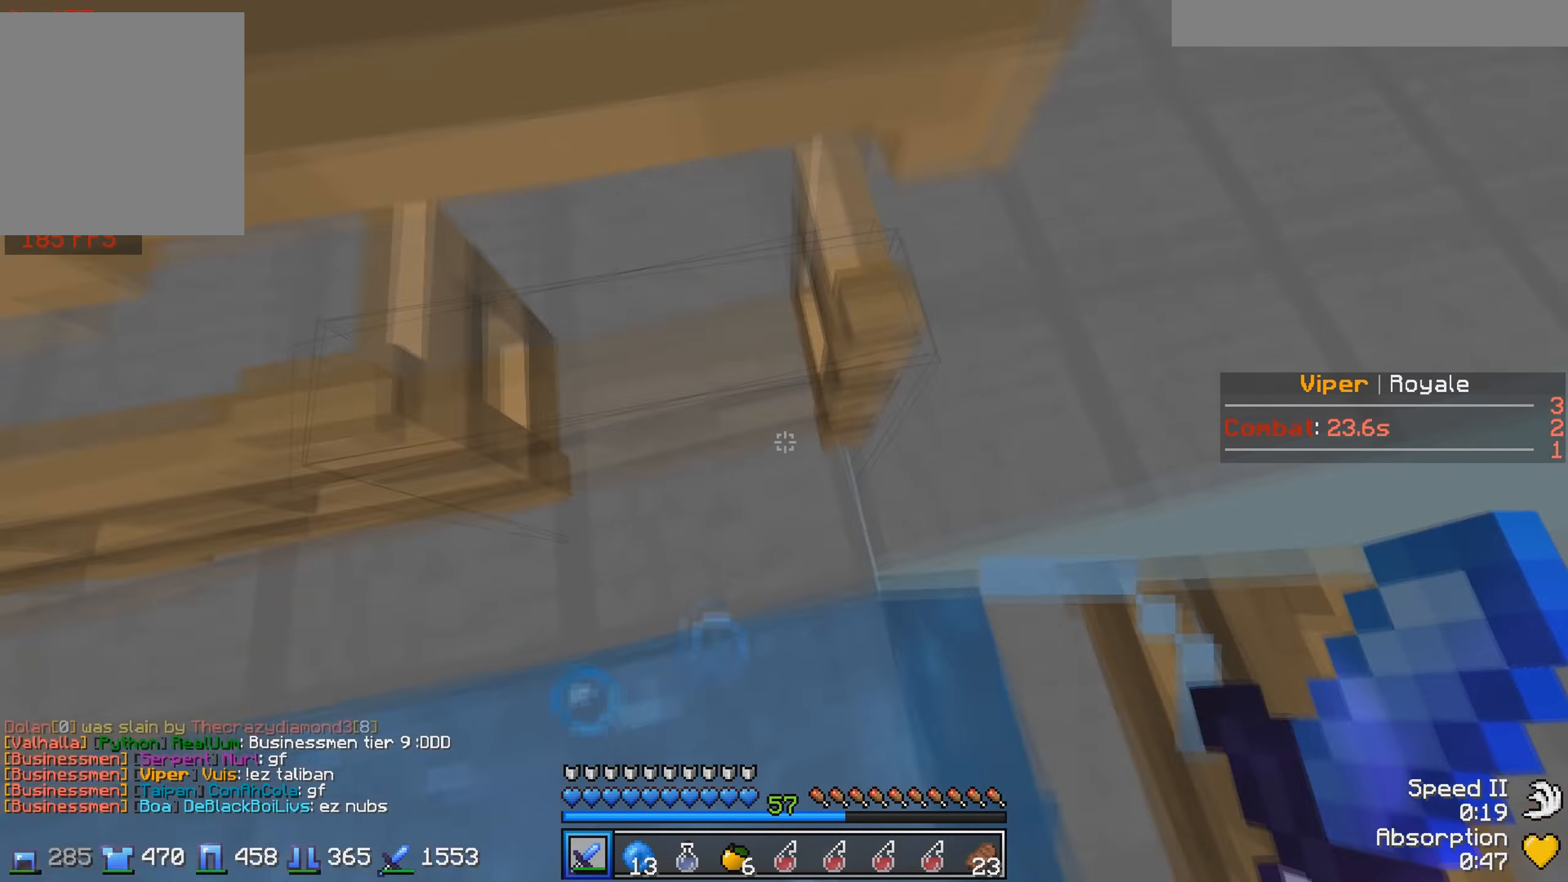
{"keys": ["s"], "events": [[83, "w", "down"], [300, "w", "up"], [433, "s", "down"], [500, "a", "up"]]}
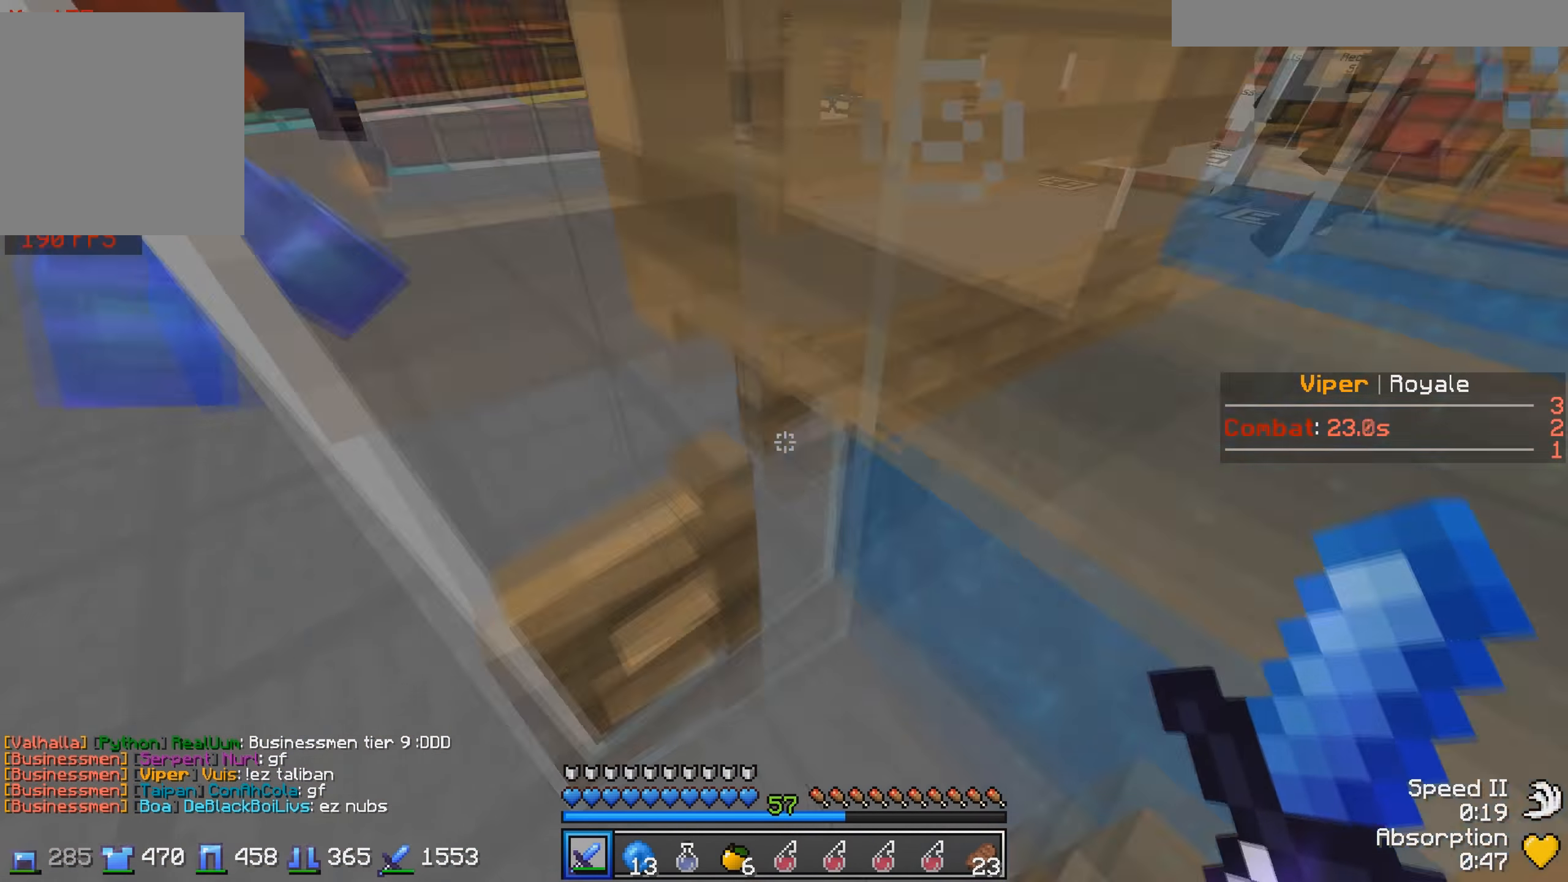
{"keys": ["w"], "events": [[150, "a", "down"], [150, "s", "up"], [233, "w", "down"], [400, "a", "up"]]}
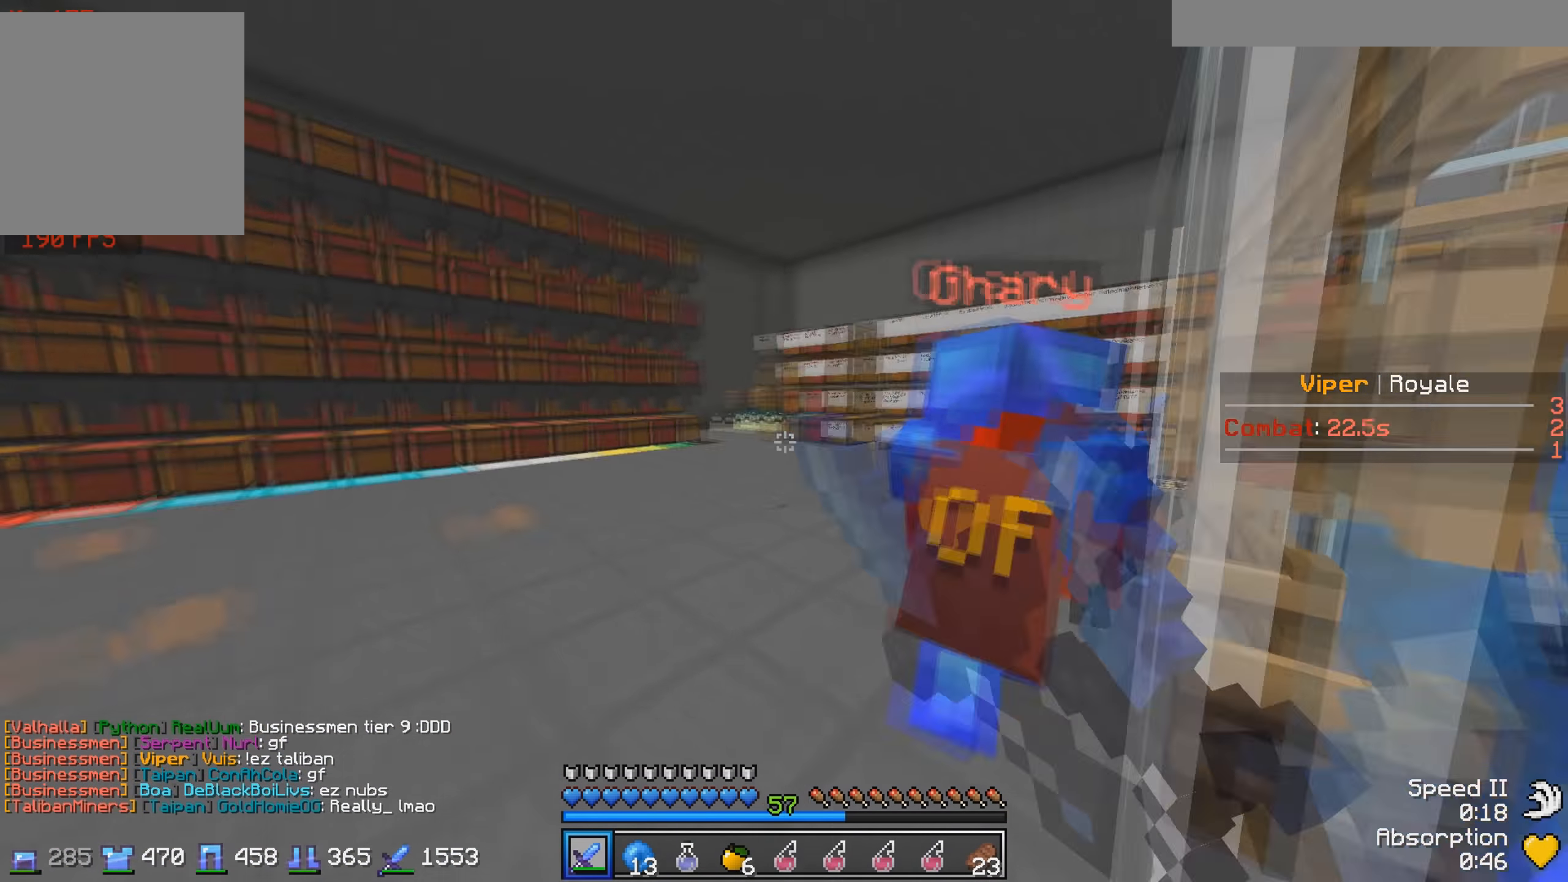
{"keys": [], "events": [[283, "w", "up"]]}
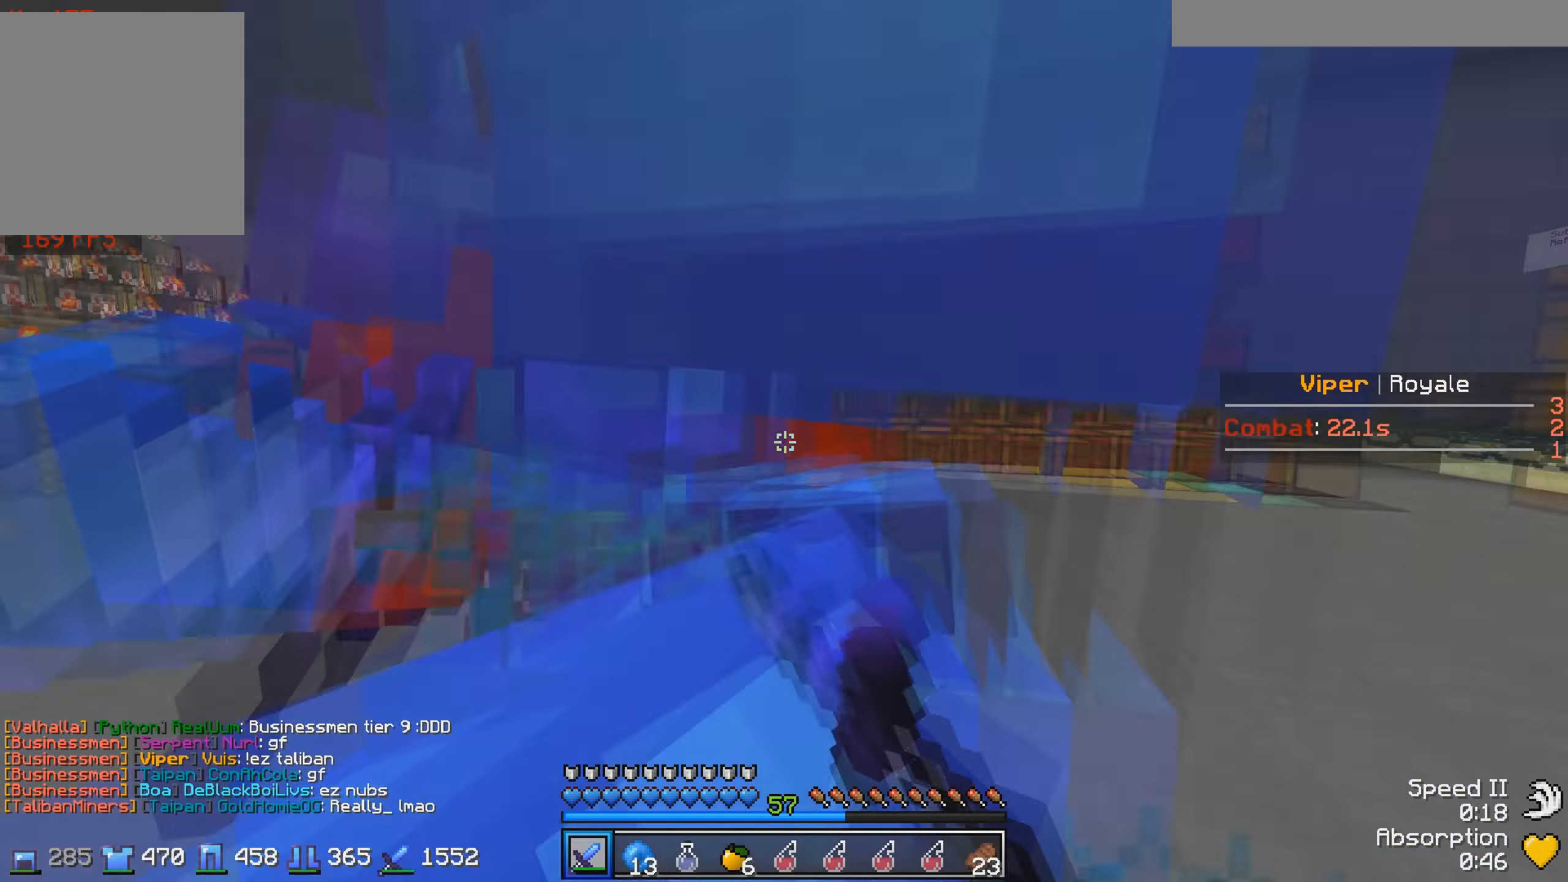
{"keys": [], "events": [[83, "w", "down"], [250, "w", "up"], [383, "d", "down"], [483, "d", "up"]]}
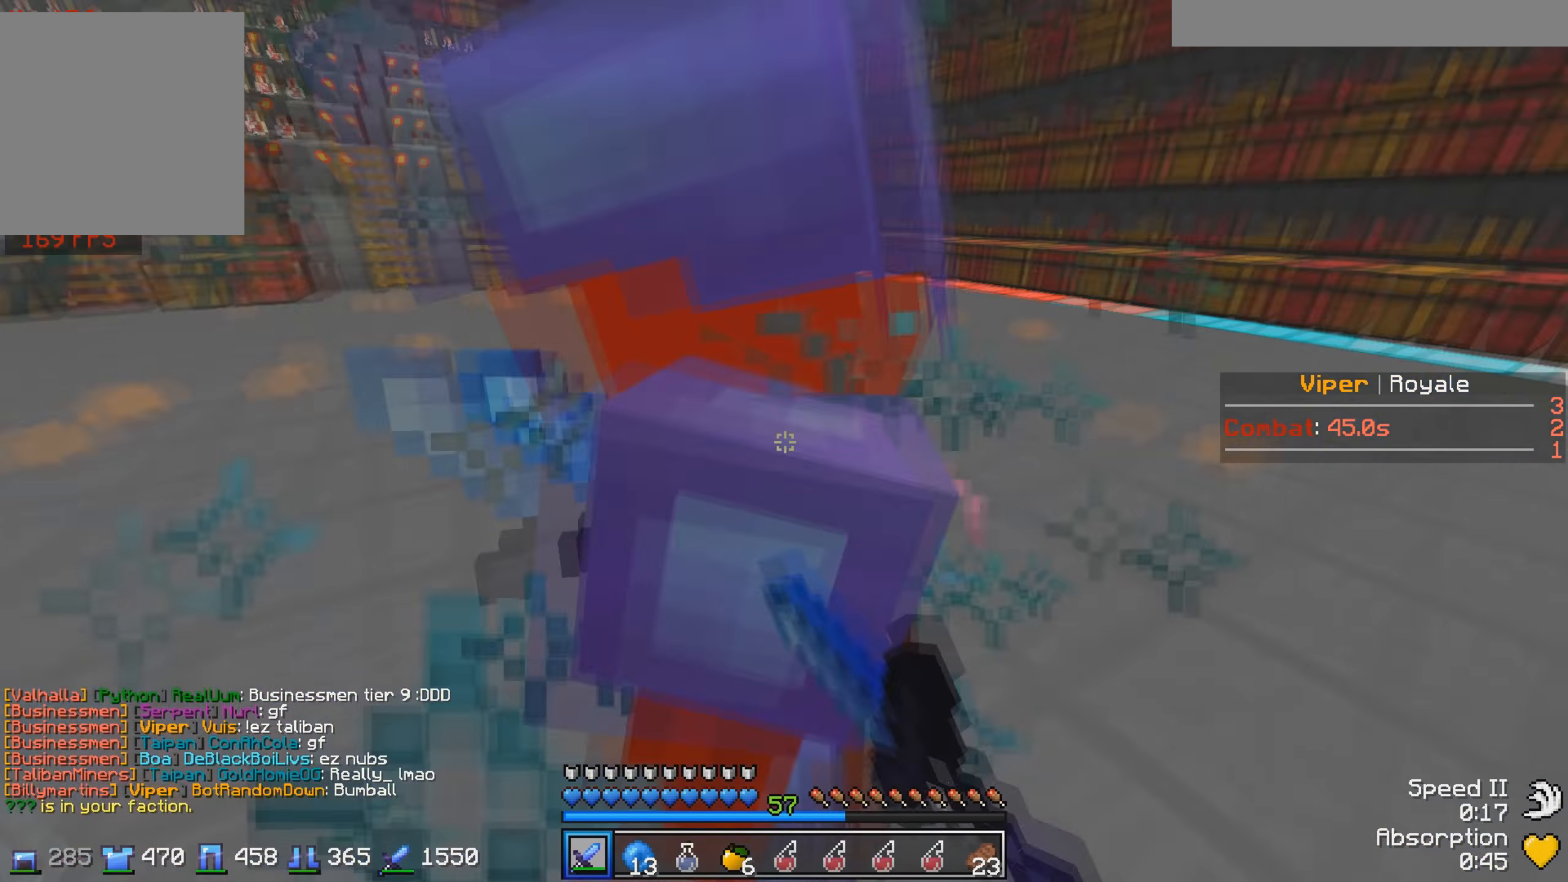
{"keys": ["w"], "events": [[183, "w", "down"]]}
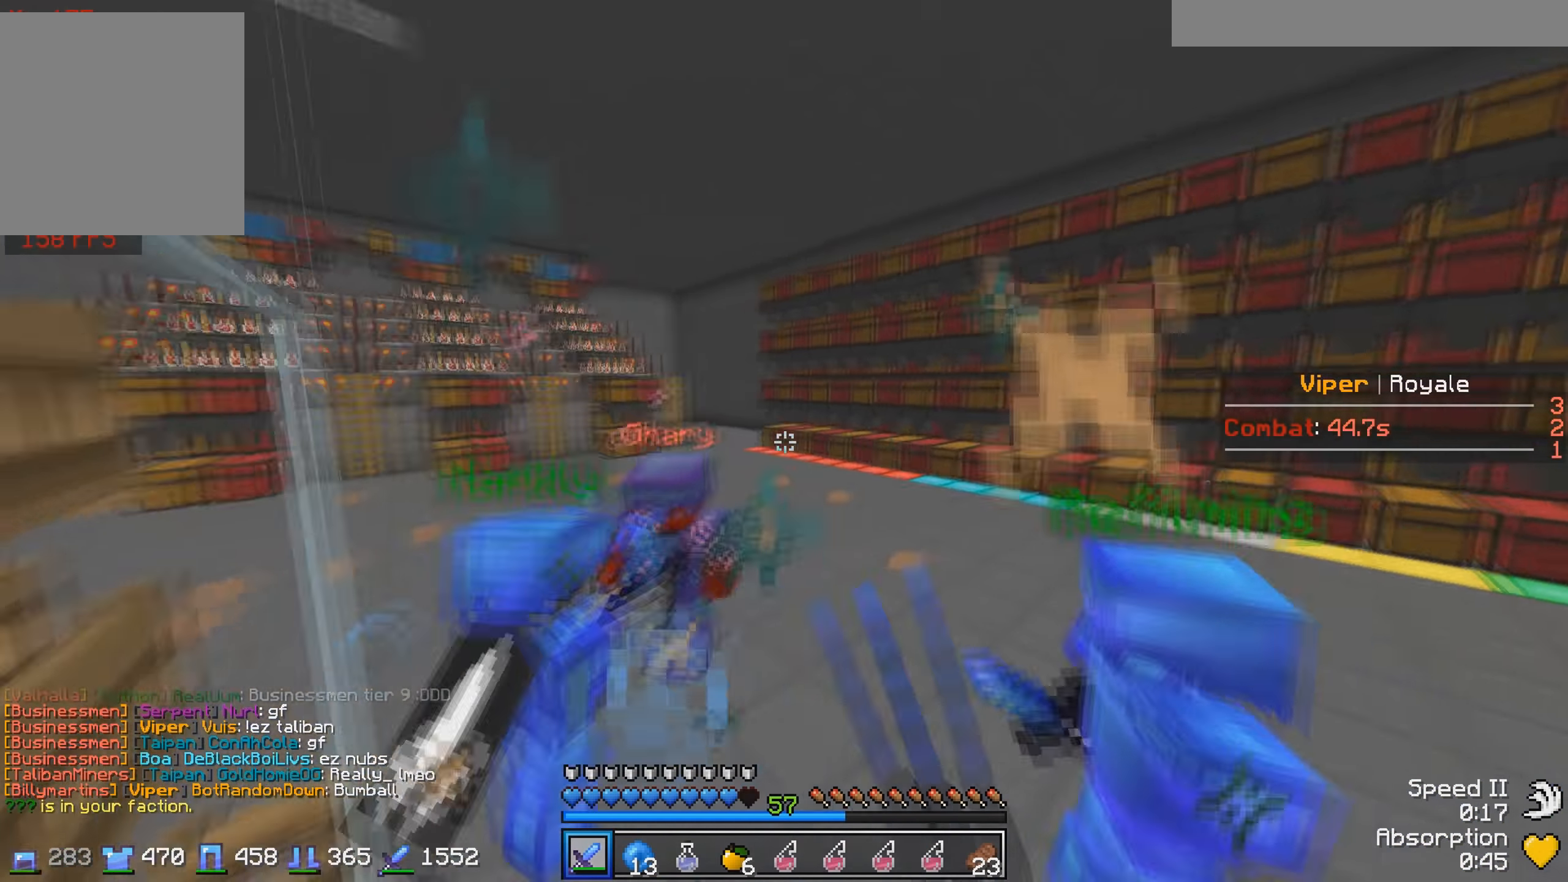
{"keys": ["w"], "events": []}
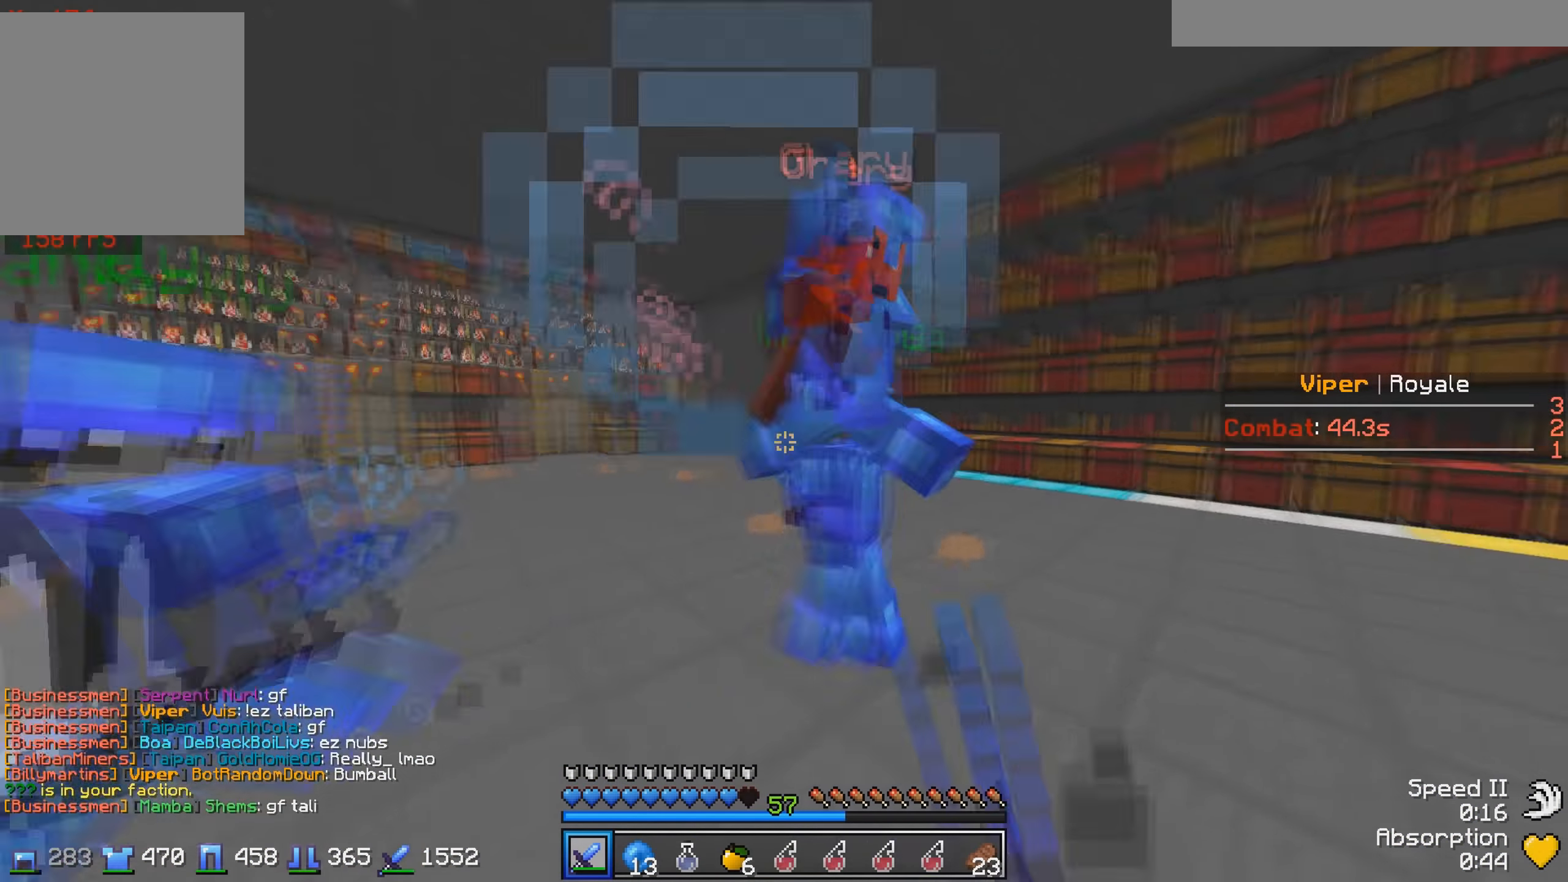
{"keys": ["w"], "events": [[100, "w", "up"], [183, "d", "down"], [350, "w", "down"], [400, "d", "up"]]}
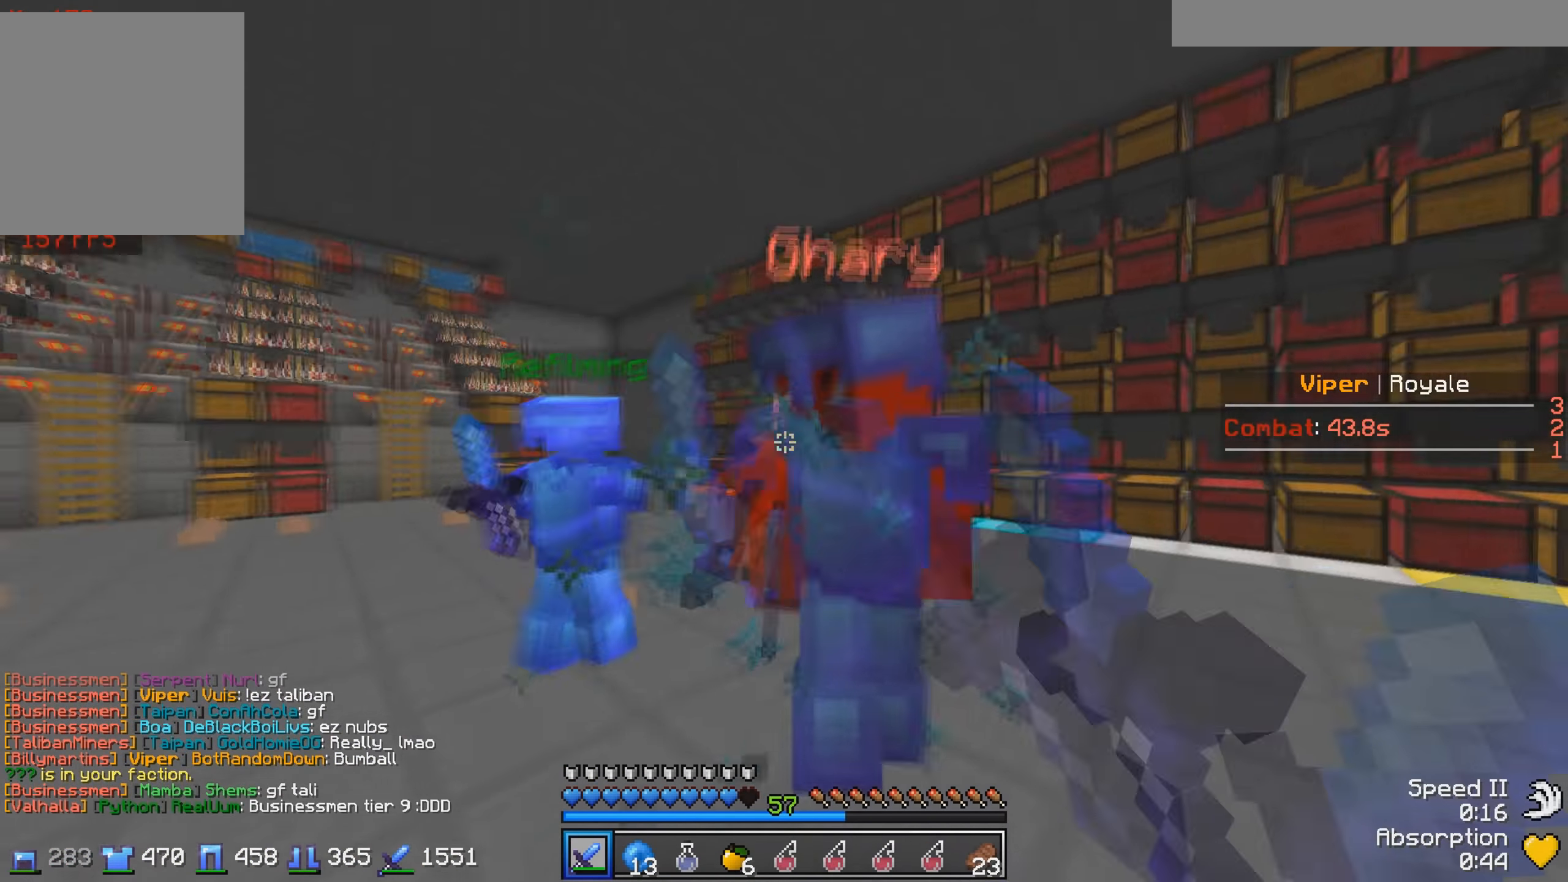
{"keys": ["w"], "events": [[100, "w", "up"], [383, "w", "down"]]}
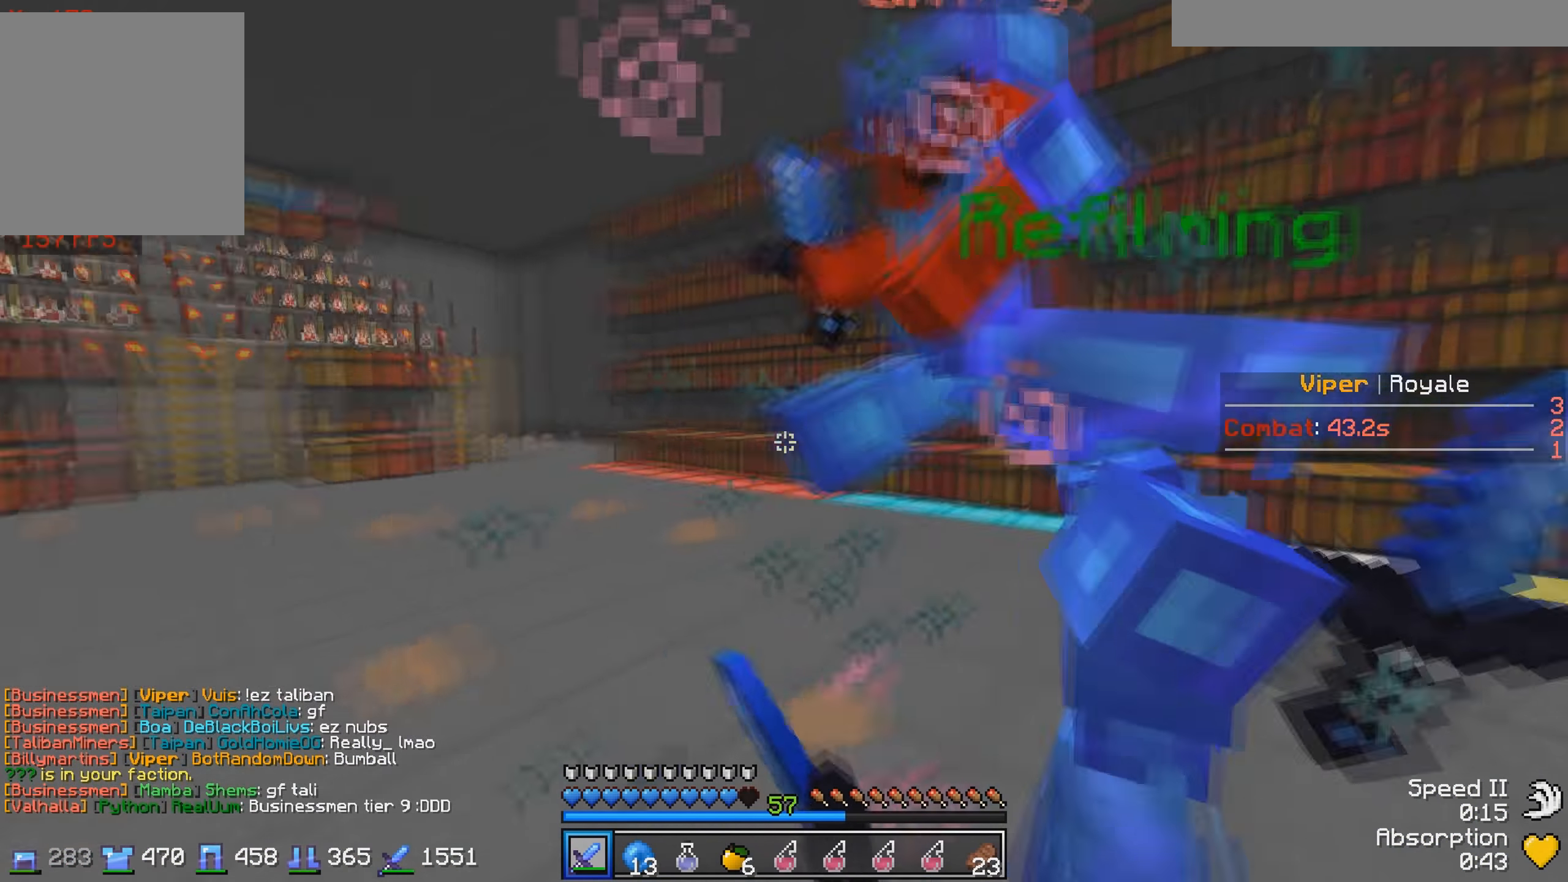
{"keys": ["a", "w"], "events": [[100, "w", "up"], [233, "w", "down"], [450, "a", "down"]]}
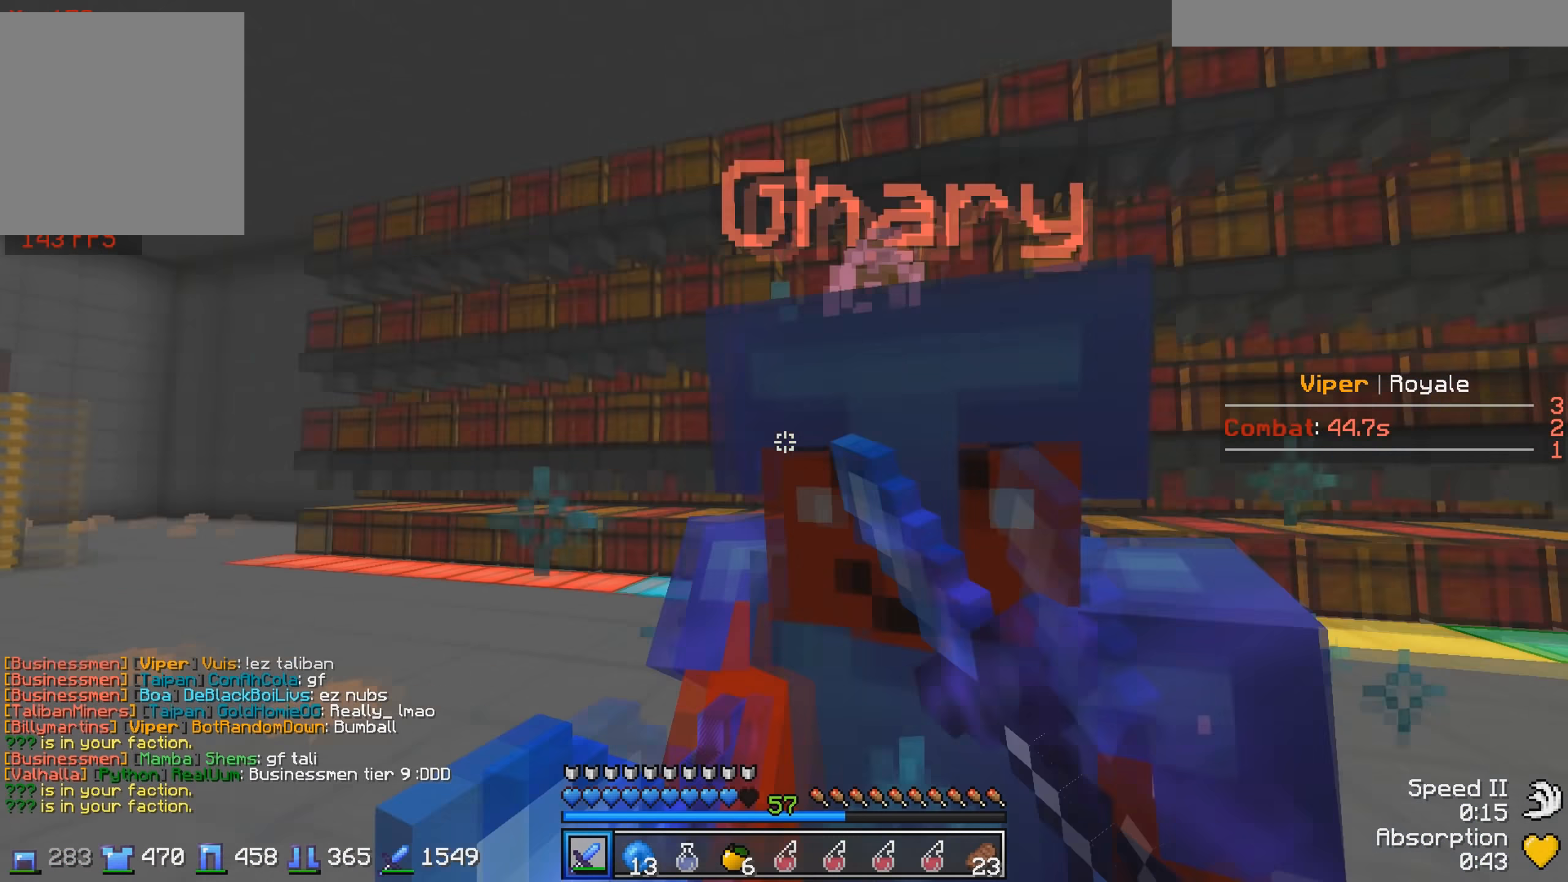
{"keys": ["a"], "events": [[100, "a", "up"], [100, "w", "up"], [233, "d", "down"], [300, "d", "up"], [433, "a", "down"]]}
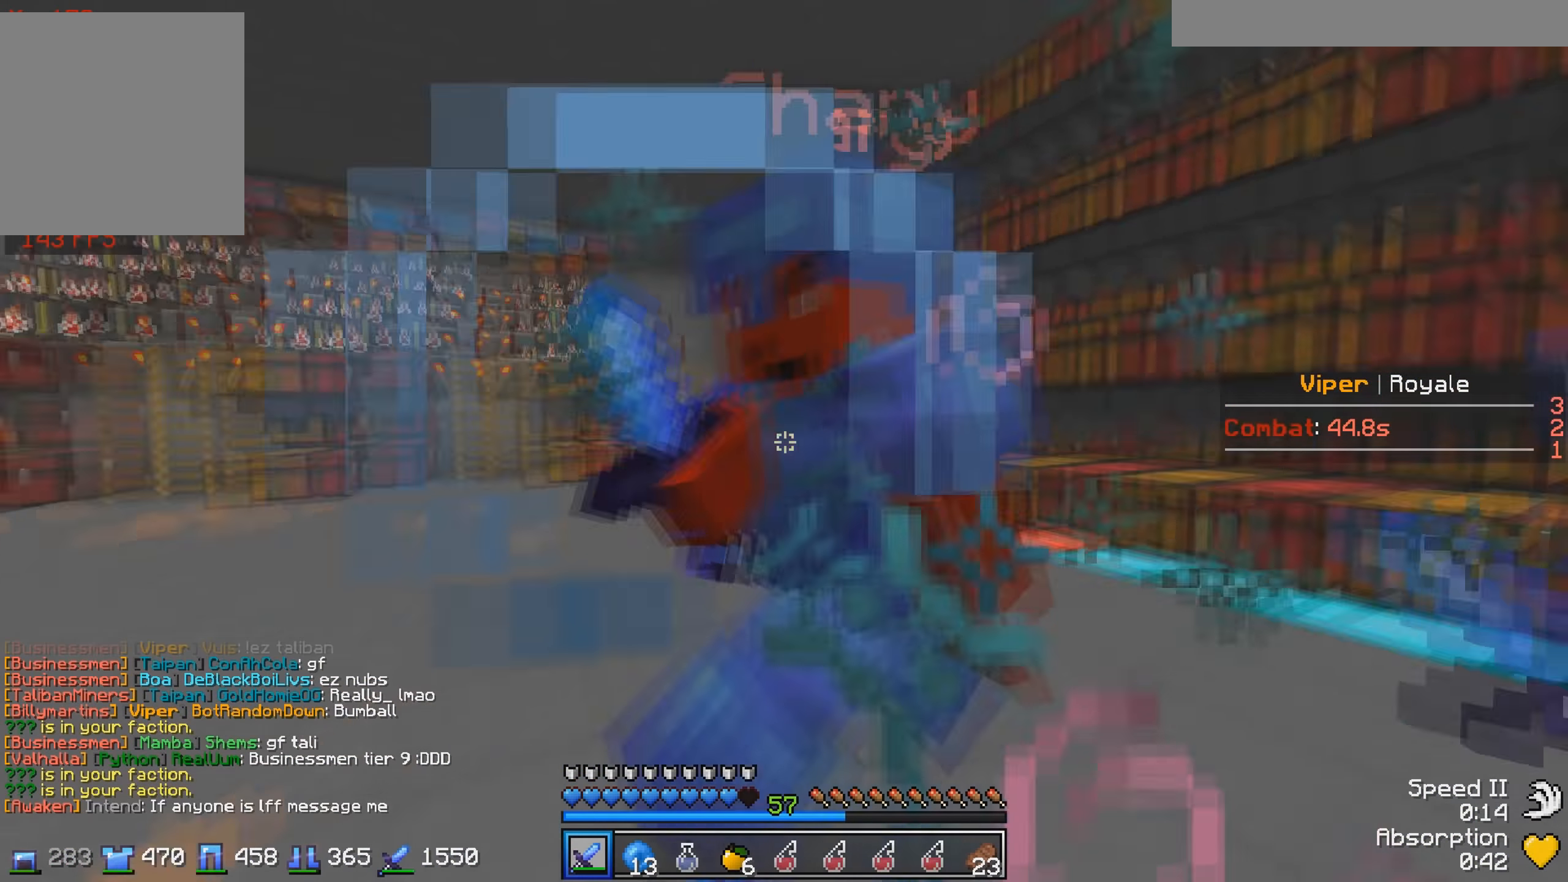
{"keys": ["a", "w"], "events": [[83, "w", "down"]]}
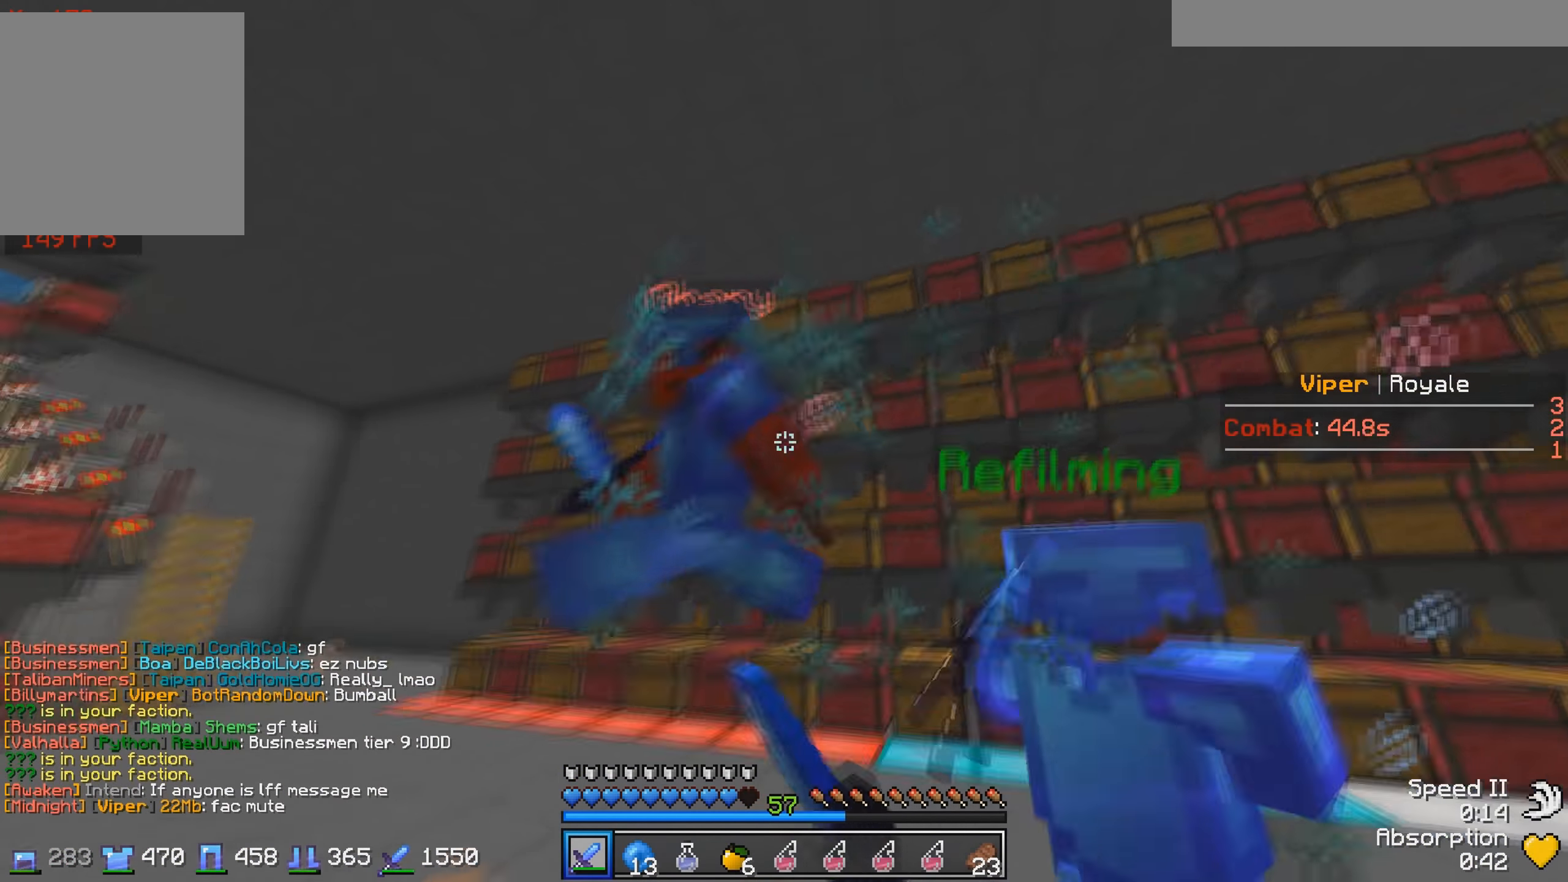
{"keys": ["a"], "events": [[300, "a", "up"], [383, "a", "down"], [450, "w", "up"]]}
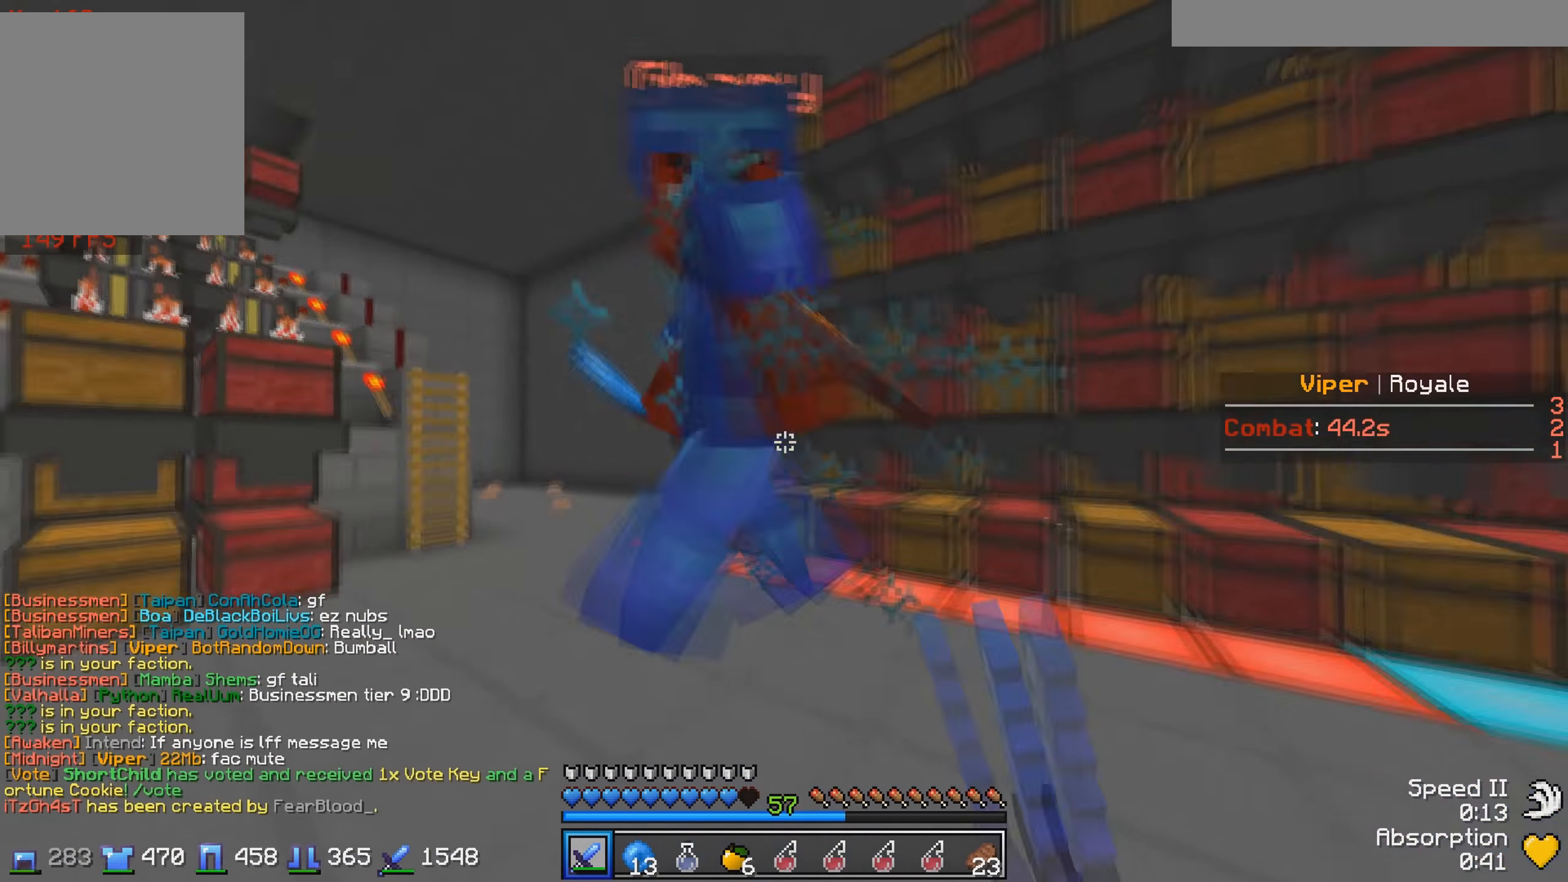
{"keys": ["a"], "events": [[133, "w", "down"], [350, "w", "up"]]}